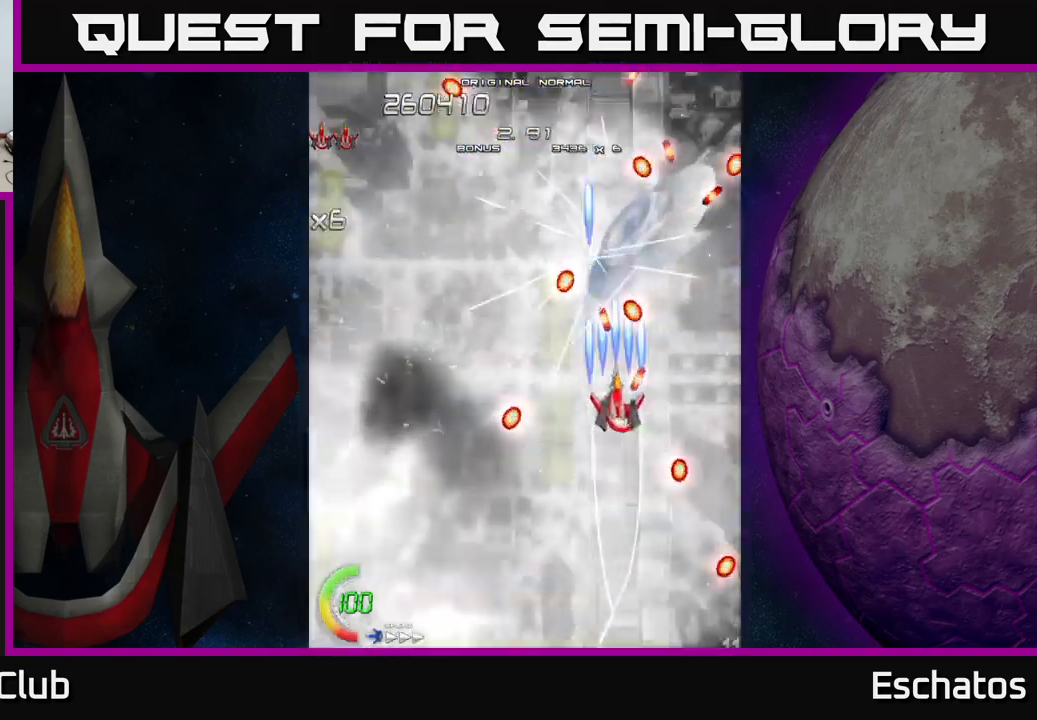
Gameplay with a controller (Xbox layout); each line is a JSON object with the inputs held at the frame after it. "events" lists button and stick changes between this image and that frame as [ms after this image, input, new state], when the widget could be followed in between.
{"buttons": ["X", "DPAD_DOWN"], "left_stick": "center", "right_stick": "center", "events": [[84, "DPAD_DOWN", "down"]]}
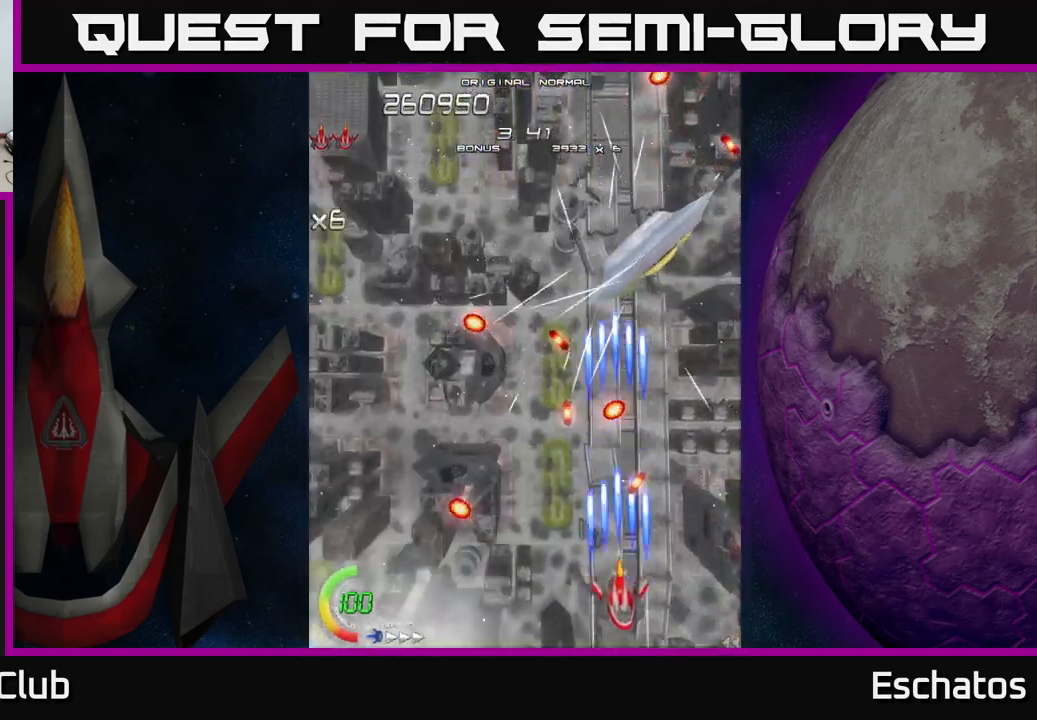
{"buttons": ["X", "DPAD_UP"], "left_stick": "center", "right_stick": "center", "events": [[67, "DPAD_DOWN", "up"], [167, "DPAD_RIGHT", "down"], [234, "DPAD_UP", "down"], [250, "DPAD_RIGHT", "up"]]}
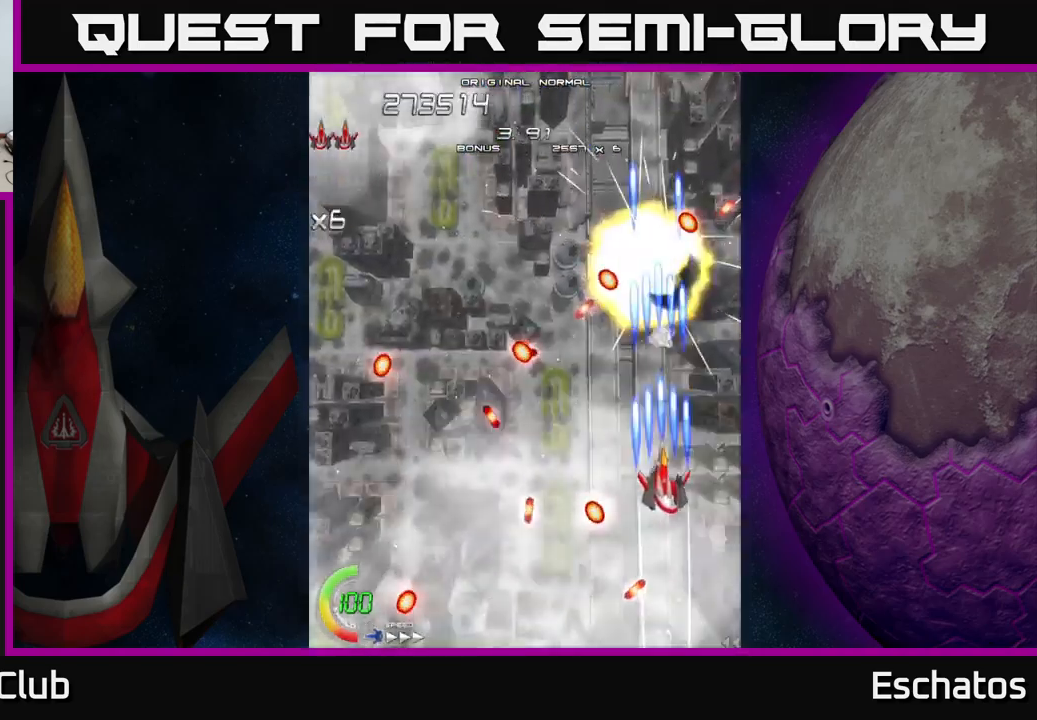
{"buttons": ["A", "DPAD_RIGHT"], "left_stick": "center", "right_stick": "center", "events": [[200, "DPAD_LEFT", "down"], [234, "A", "down"], [234, "DPAD_UP", "up"], [284, "X", "up"], [384, "DPAD_DOWN", "down"], [384, "DPAD_LEFT", "up"], [417, "DPAD_RIGHT", "down"], [467, "DPAD_DOWN", "up"]]}
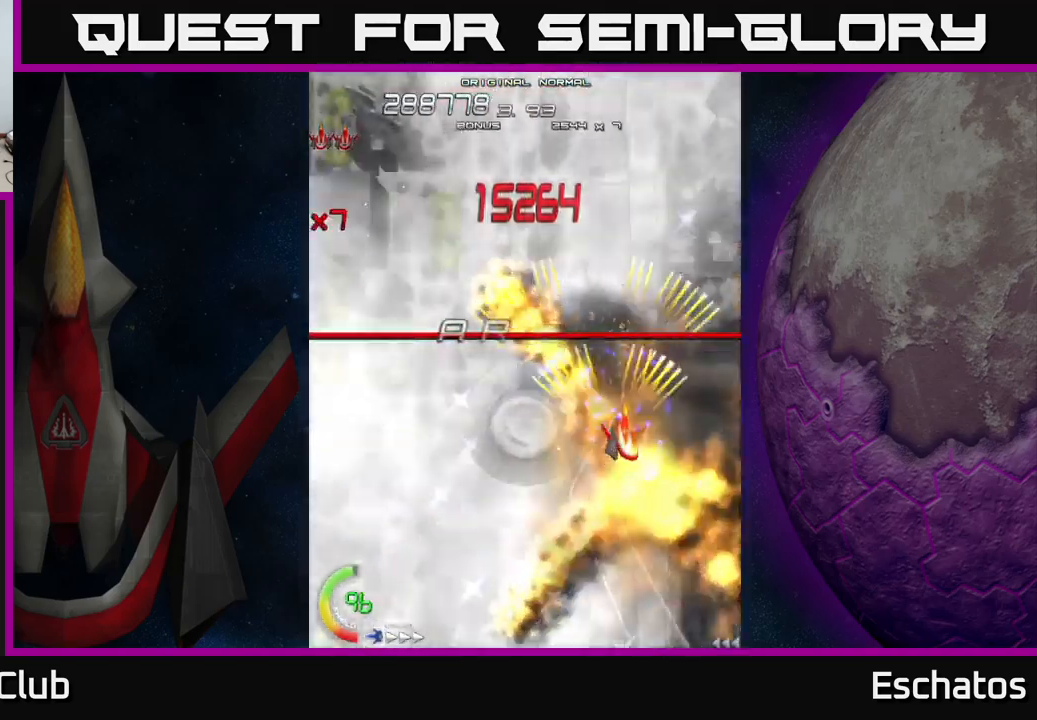
{"buttons": ["X"], "left_stick": "center", "right_stick": "center", "events": [[17, "DPAD_RIGHT", "up"], [67, "DPAD_LEFT", "down"], [200, "DPAD_UP", "down"], [384, "X", "down"], [434, "A", "up"], [434, "DPAD_LEFT", "up"], [484, "DPAD_UP", "up"]]}
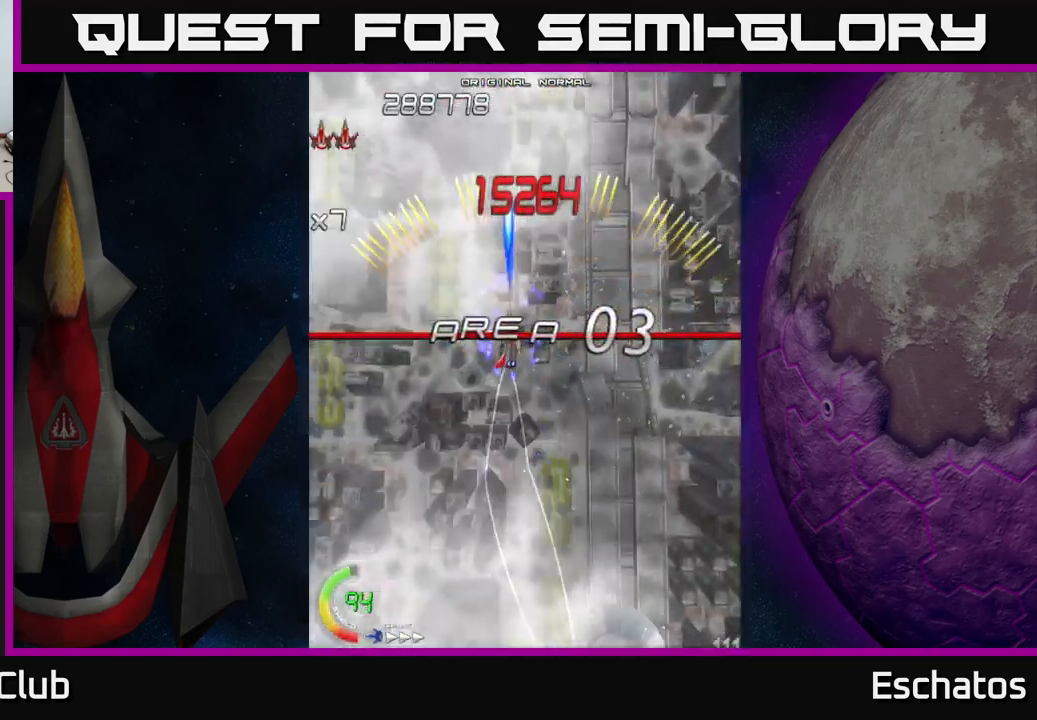
{"buttons": ["X"], "left_stick": "center", "right_stick": "center", "events": []}
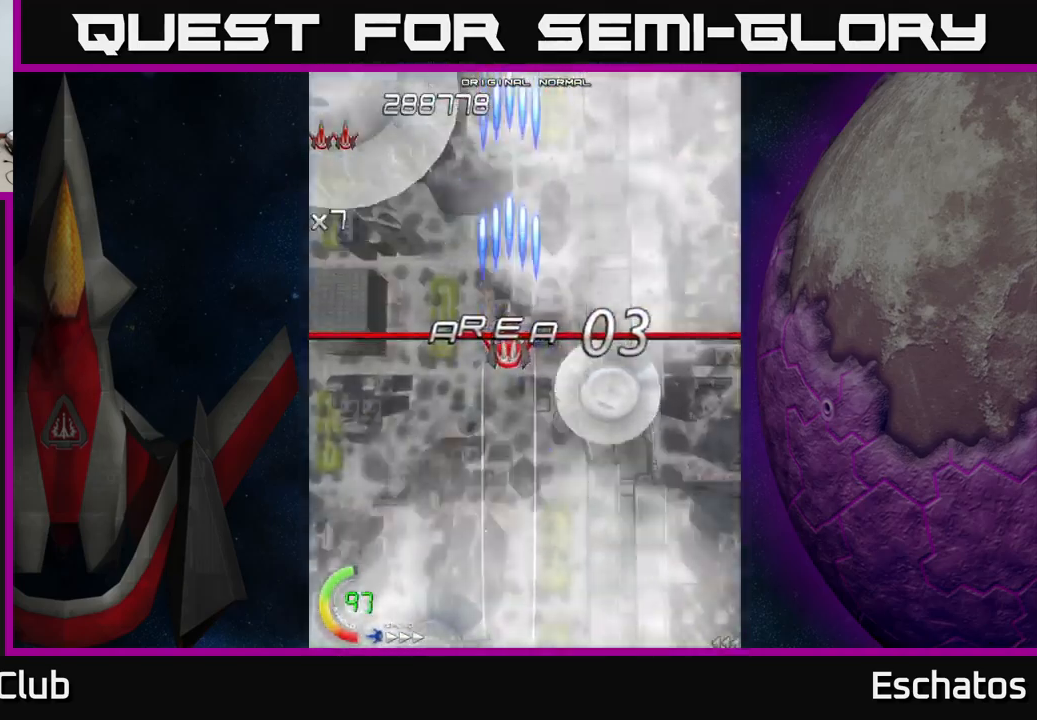
{"buttons": ["A", "X"], "left_stick": "center", "right_stick": "center", "events": [[467, "A", "down"]]}
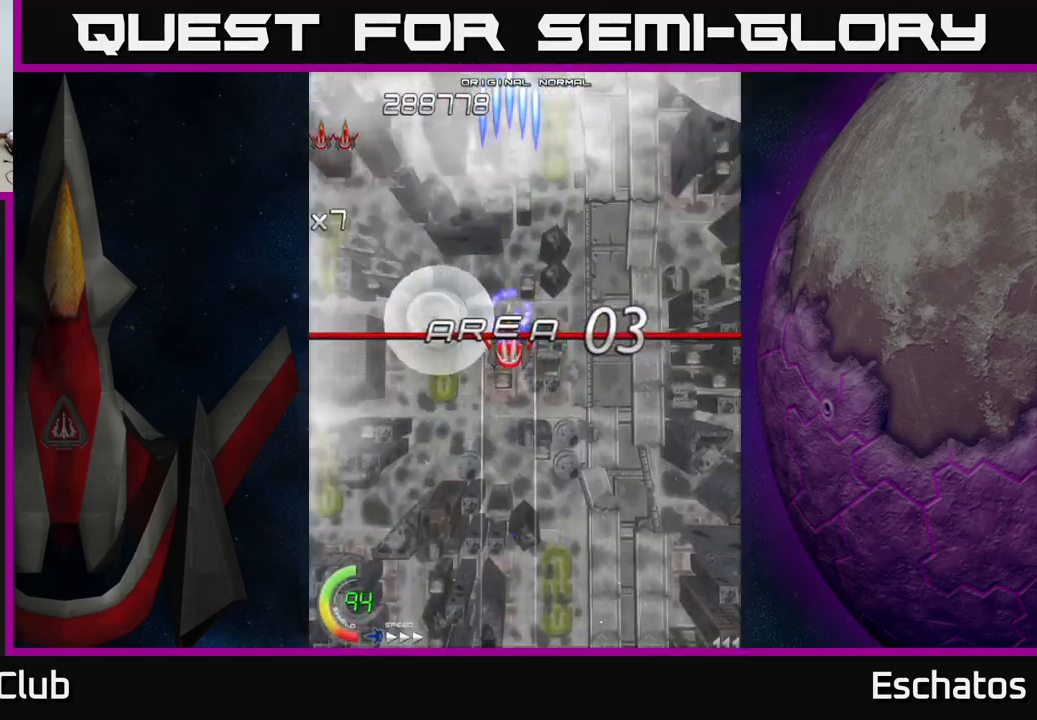
{"buttons": ["A"], "left_stick": "center", "right_stick": "center", "events": [[50, "X", "up"], [67, "DPAD_LEFT", "down"], [150, "A", "up"], [184, "A", "down"], [417, "DPAD_LEFT", "up"]]}
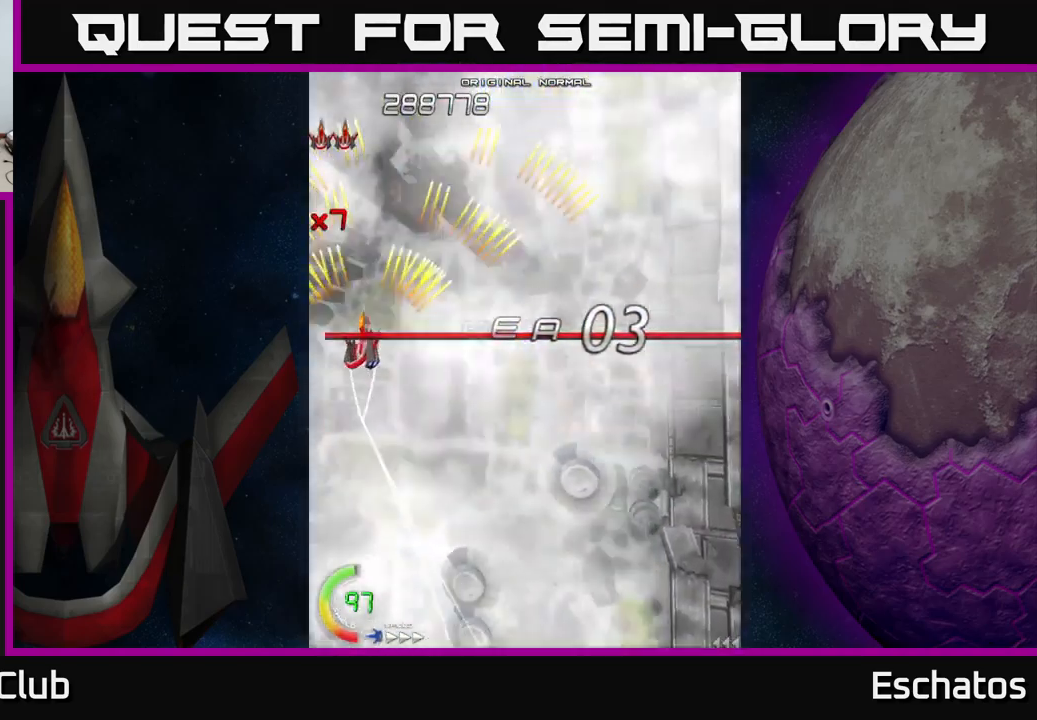
{"buttons": ["DPAD_UP"], "left_stick": "center", "right_stick": "center", "events": [[217, "A", "up"], [300, "START", "down"], [450, "START", "up"], [500, "DPAD_UP", "down"]]}
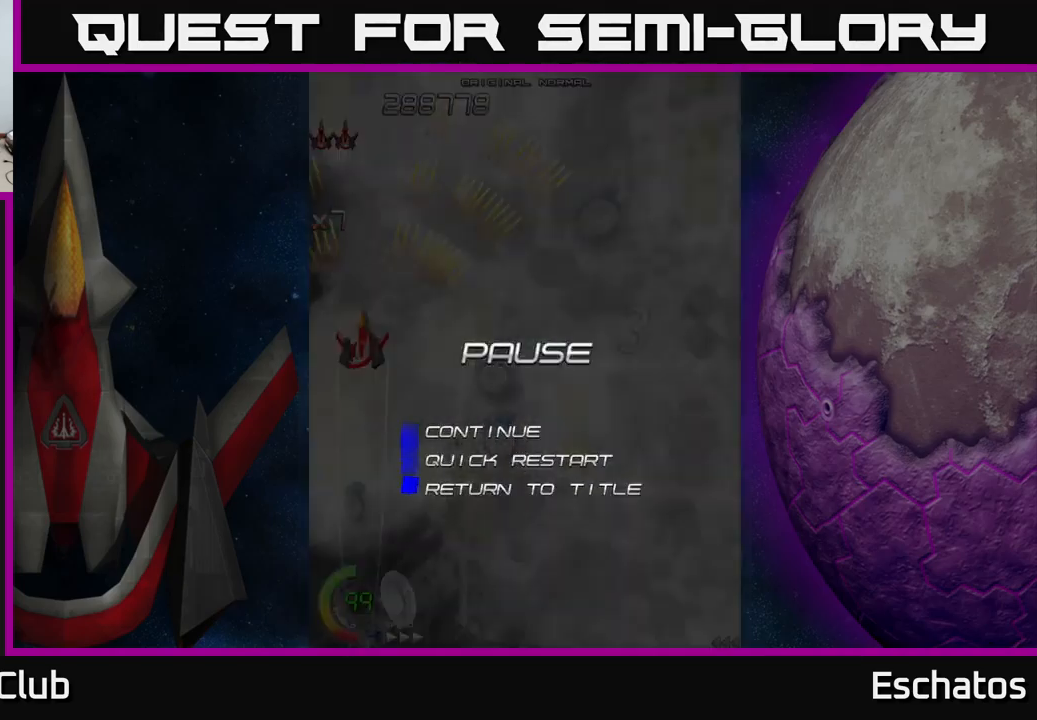
{"buttons": [], "left_stick": "center", "right_stick": "center", "events": [[84, "DPAD_UP", "up"], [167, "DPAD_UP", "down"], [267, "A", "down"], [284, "DPAD_UP", "up"], [350, "A", "up"]]}
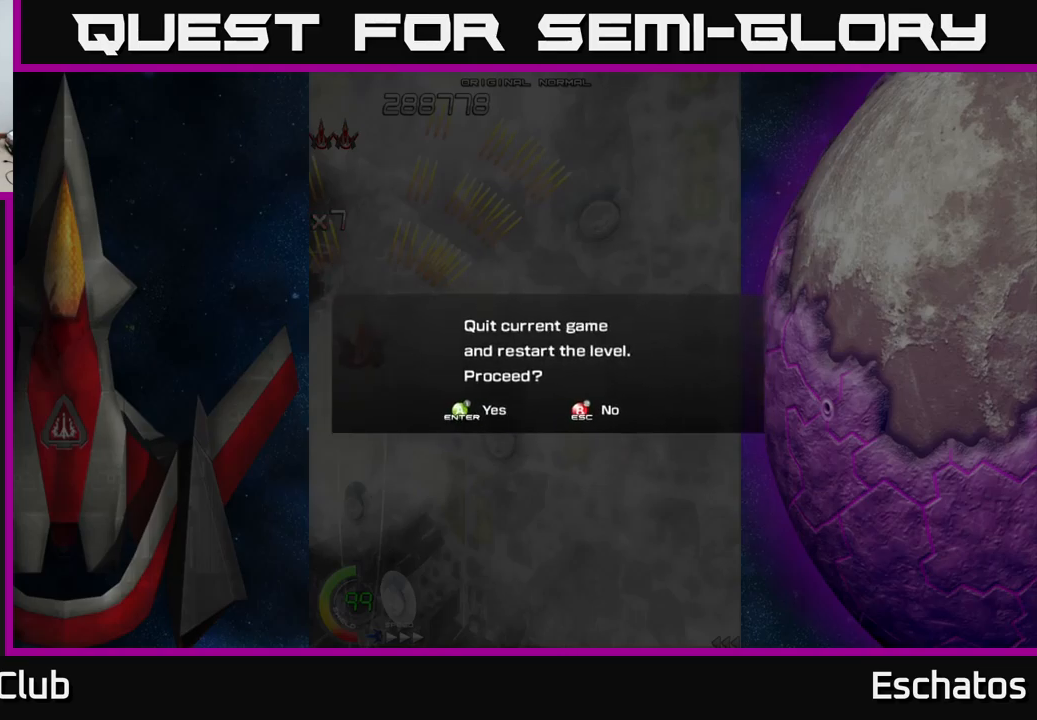
{"buttons": [], "left_stick": "center", "right_stick": "center", "events": [[300, "A", "down"], [350, "A", "up"]]}
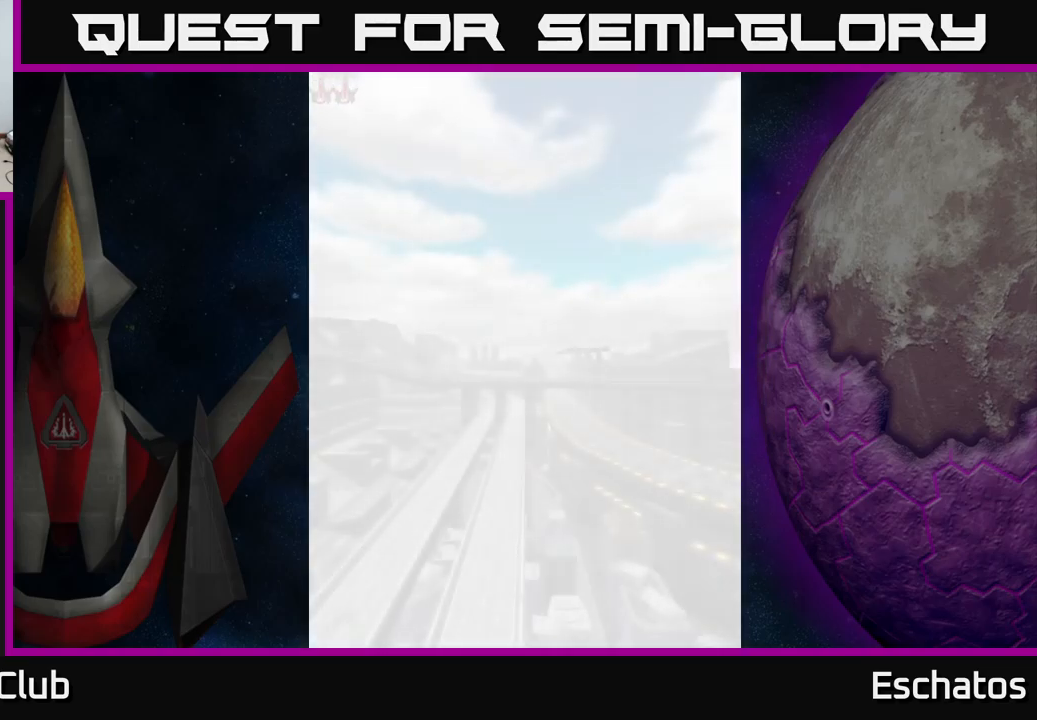
{"buttons": [], "left_stick": "center", "right_stick": "center", "events": []}
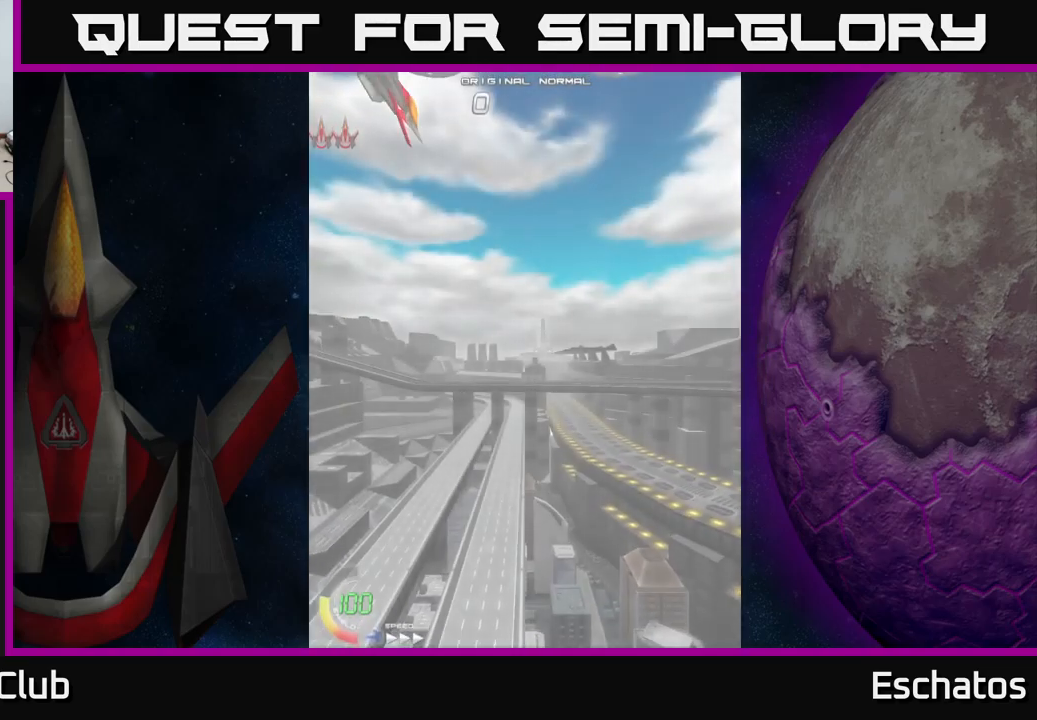
{"buttons": [], "left_stick": "center", "right_stick": "center", "events": []}
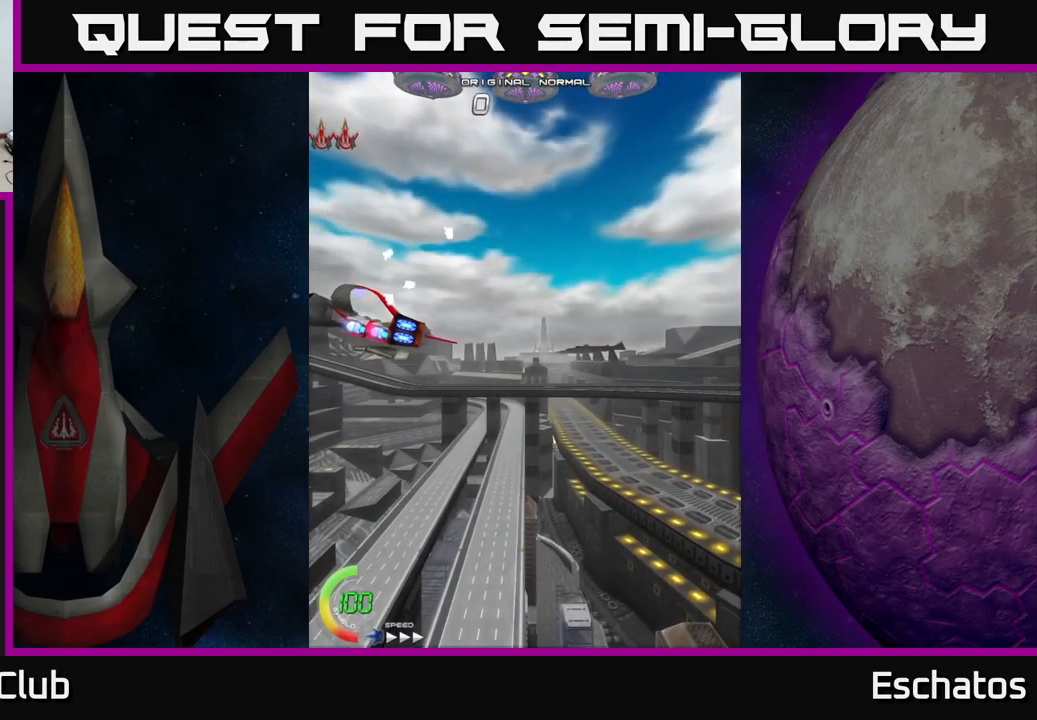
{"buttons": ["A", "DPAD_UP", "DPAD_RIGHT"], "left_stick": "center", "right_stick": "center", "events": [[250, "DPAD_UP", "down"], [316, "DPAD_RIGHT", "down"], [383, "DPAD_UP", "up"], [433, "DPAD_UP", "down"], [466, "A", "down"]]}
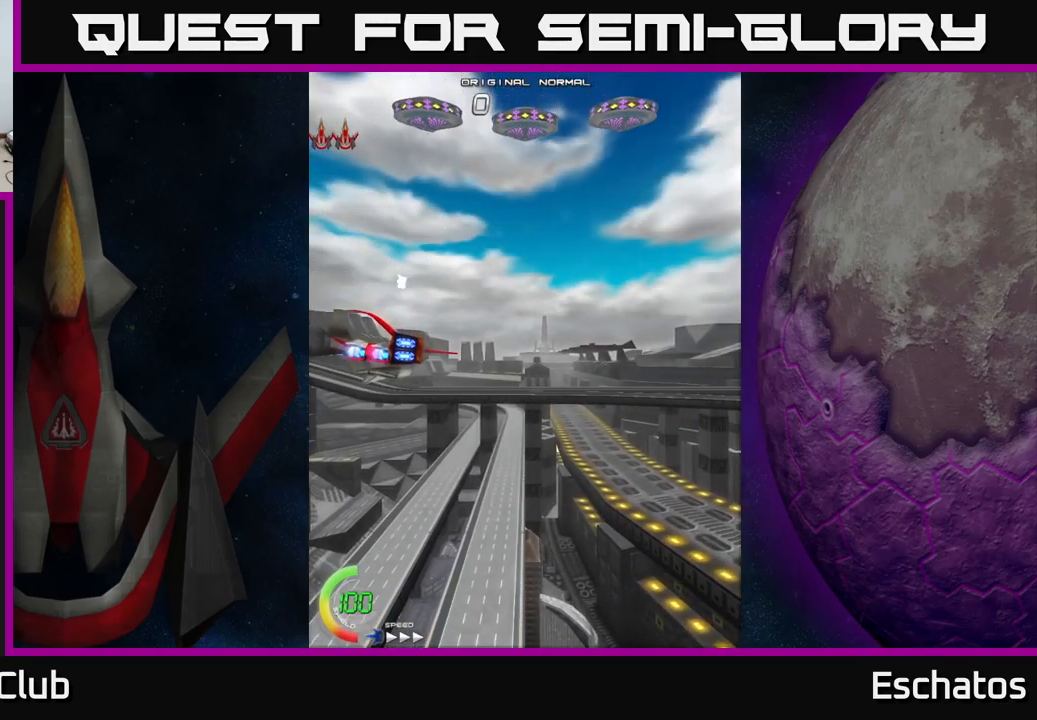
{"buttons": ["A", "DPAD_RIGHT"], "left_stick": "center", "right_stick": "center", "events": [[83, "DPAD_RIGHT", "up"], [200, "DPAD_UP", "up"], [233, "DPAD_RIGHT", "down"]]}
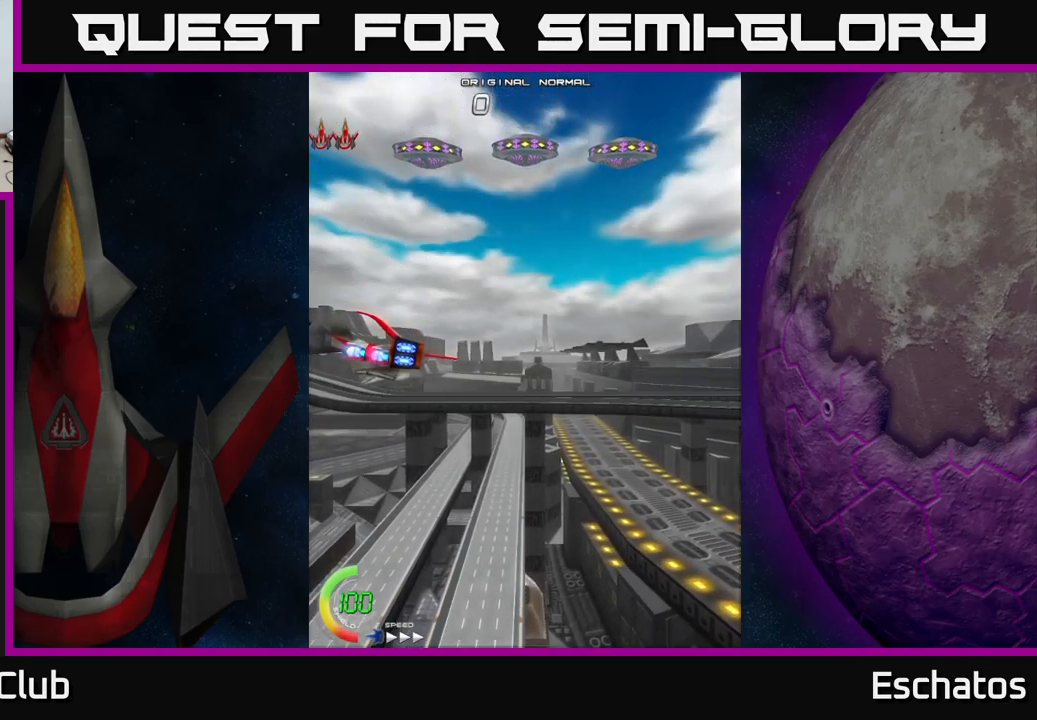
{"buttons": ["A", "DPAD_UP"], "left_stick": "center", "right_stick": "center", "events": [[350, "DPAD_UP", "down"], [366, "DPAD_RIGHT", "up"]]}
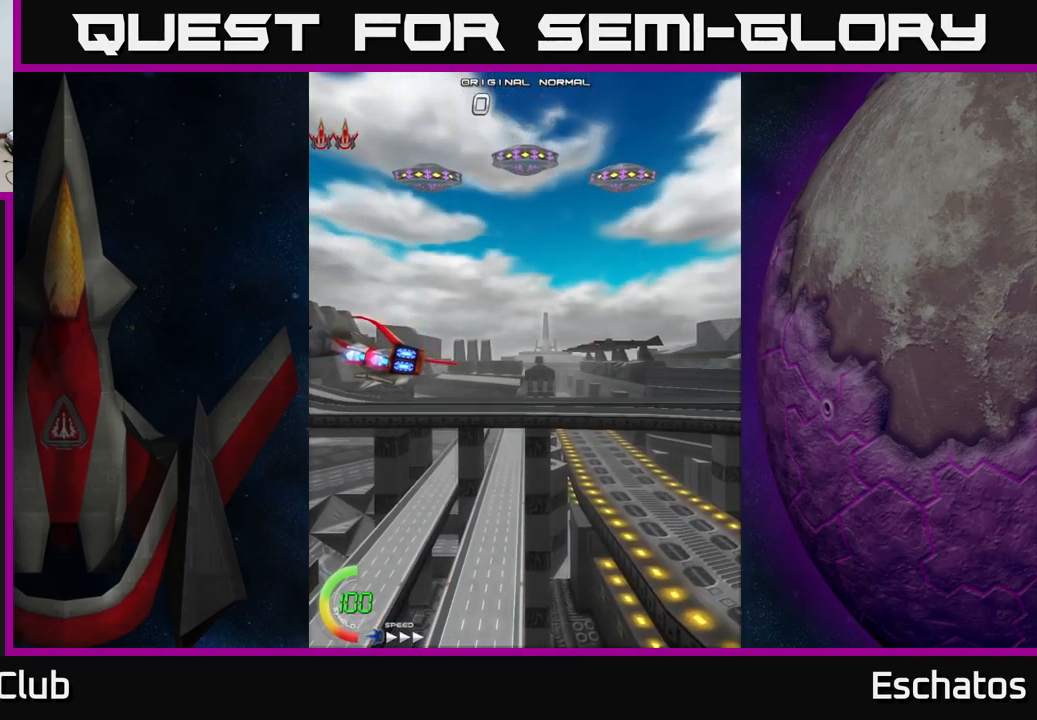
{"buttons": ["DPAD_RIGHT"], "left_stick": "center", "right_stick": "center", "events": [[83, "DPAD_RIGHT", "down"], [83, "DPAD_UP", "up"], [400, "A", "up"]]}
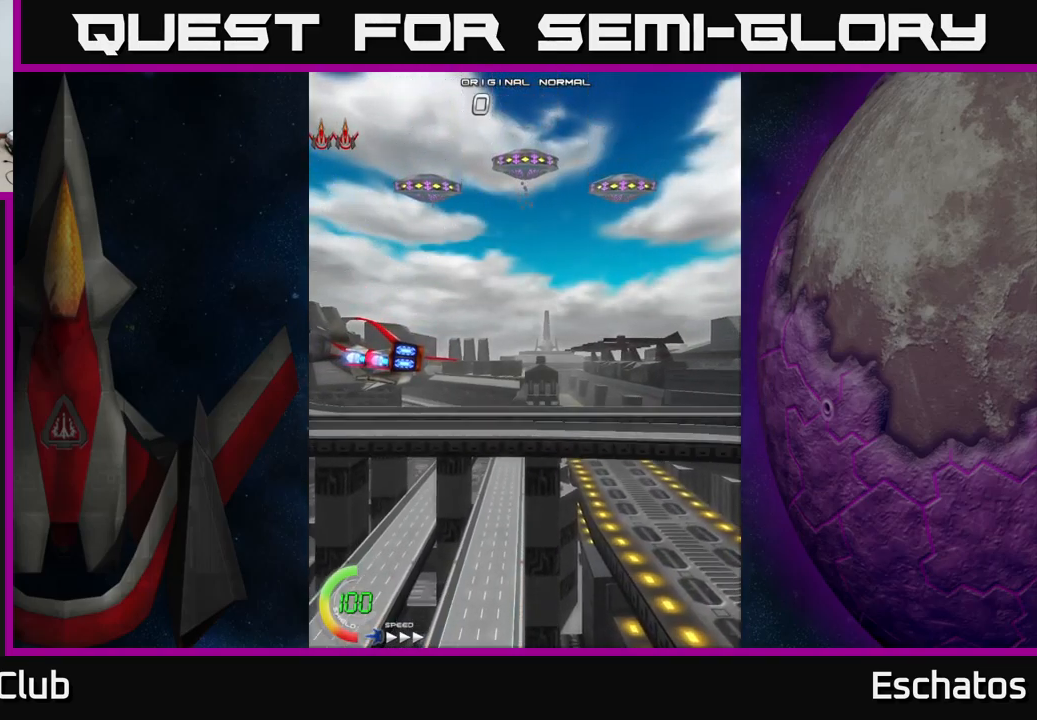
{"buttons": [], "left_stick": "center", "right_stick": "center", "events": [[83, "DPAD_RIGHT", "up"]]}
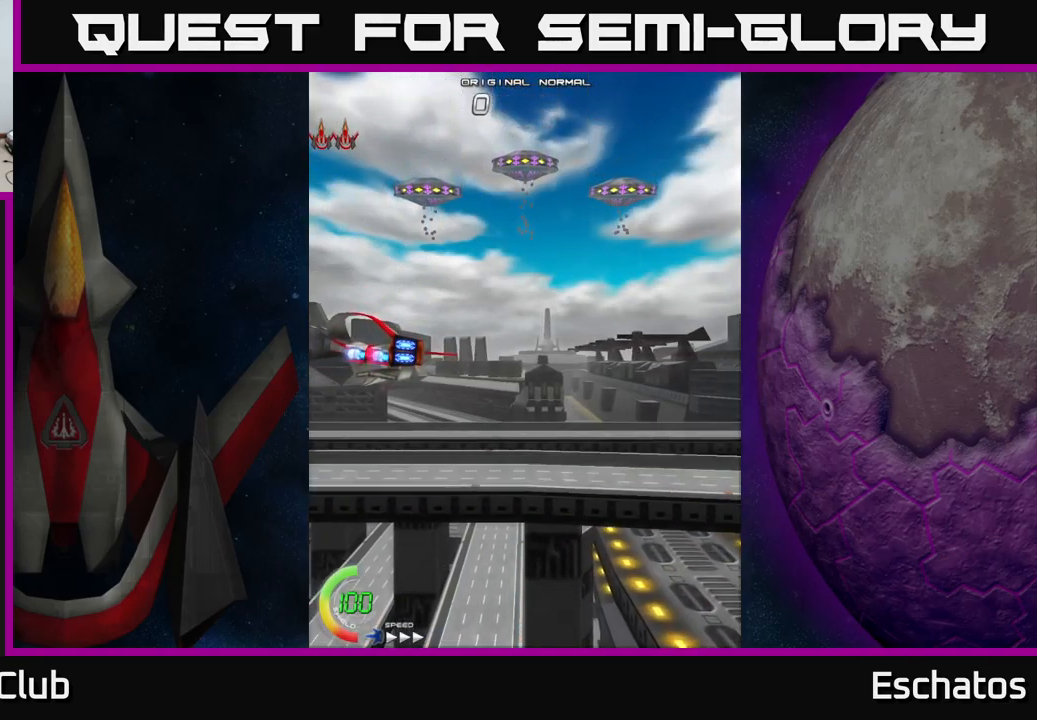
{"buttons": [], "left_stick": "center", "right_stick": "center", "events": [[100, "DPAD_RIGHT", "down"], [383, "DPAD_RIGHT", "up"]]}
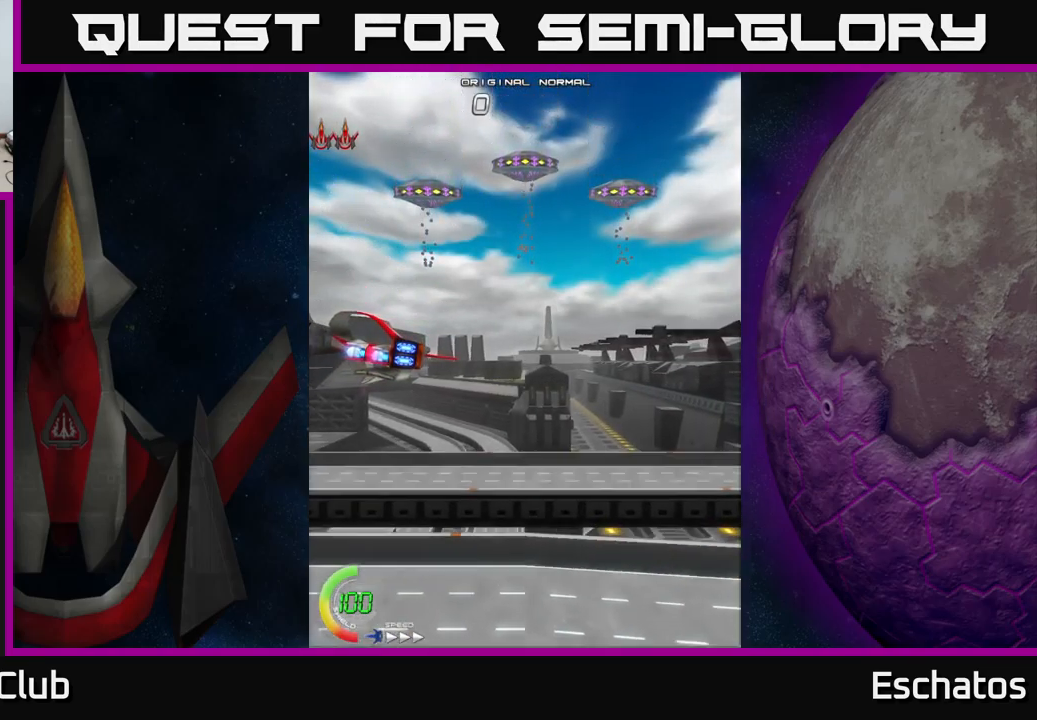
{"buttons": [], "left_stick": "center", "right_stick": "center", "events": []}
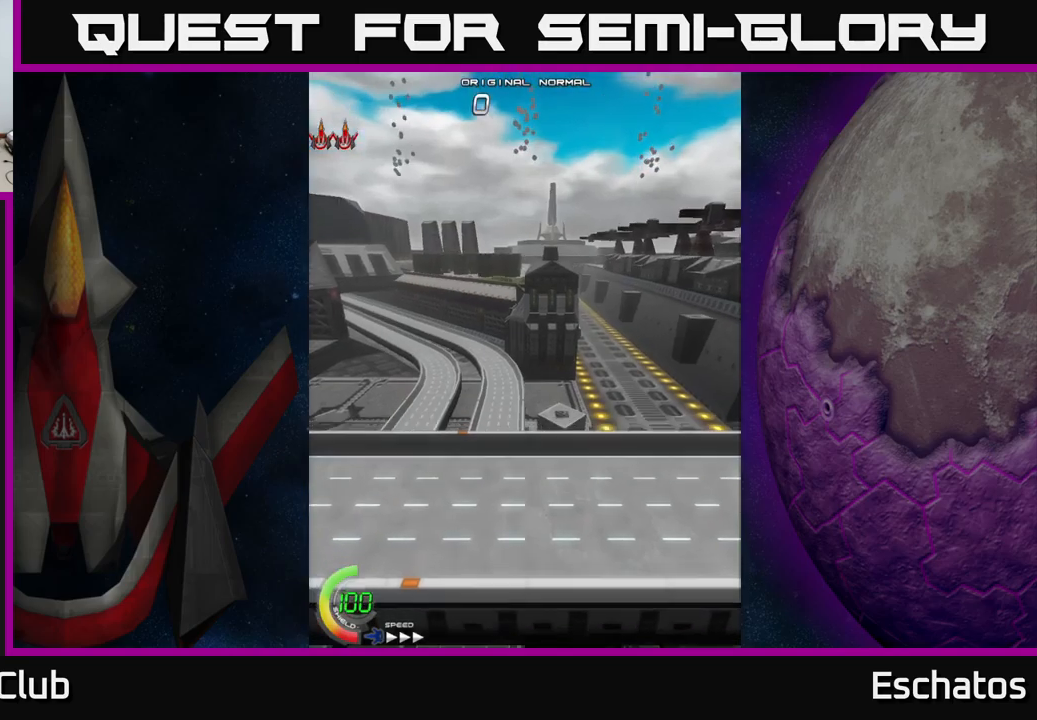
{"buttons": ["A", "DPAD_RIGHT"], "left_stick": "center", "right_stick": "center", "events": [[167, "DPAD_RIGHT", "down"], [383, "A", "down"]]}
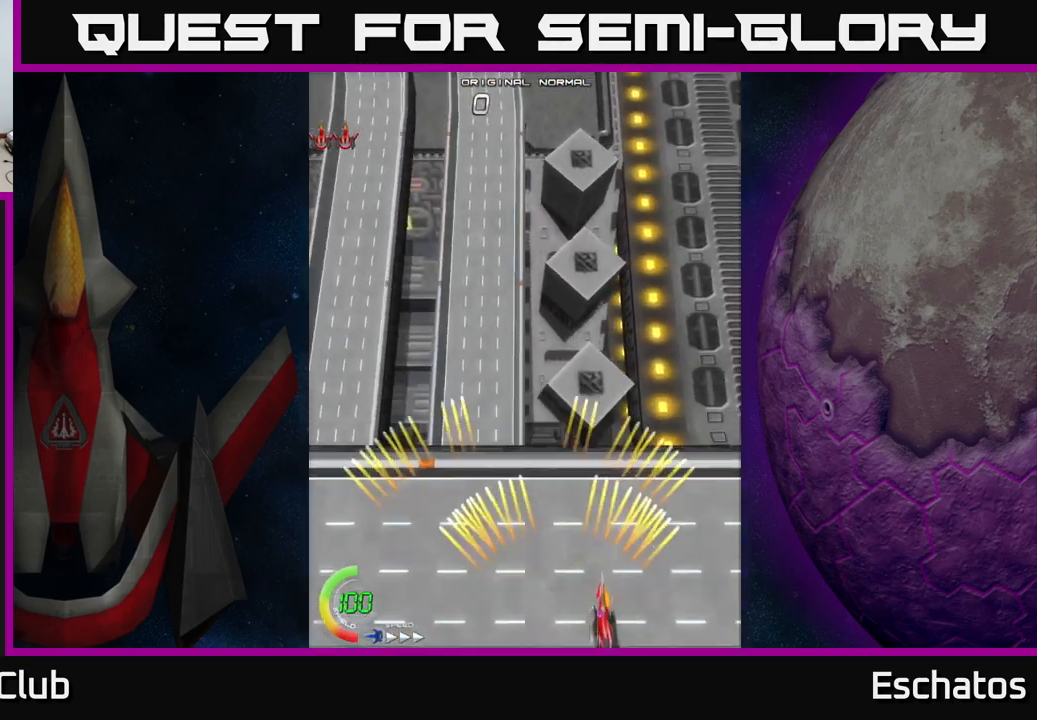
{"buttons": ["A", "DPAD_UP", "DPAD_LEFT"], "left_stick": "center", "right_stick": "center", "events": [[167, "DPAD_RIGHT", "up"], [167, "DPAD_UP", "down"], [333, "DPAD_LEFT", "down"]]}
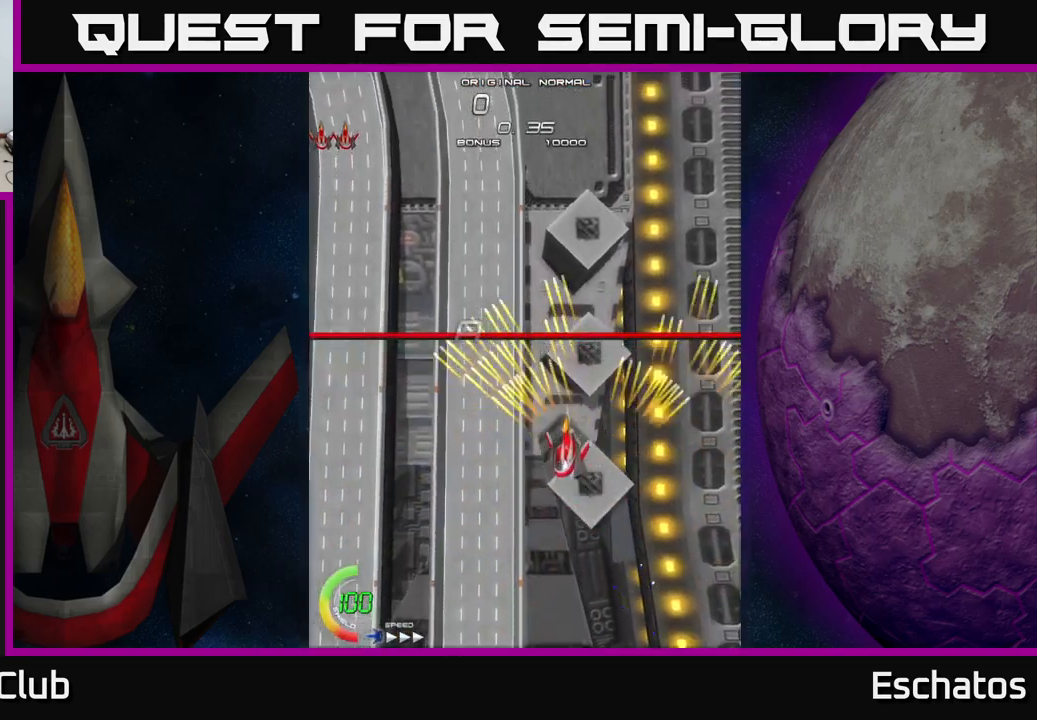
{"buttons": ["A", "DPAD_UP", "DPAD_LEFT"], "left_stick": "center", "right_stick": "center", "events": [[100, "DPAD_LEFT", "up"], [483, "DPAD_LEFT", "down"]]}
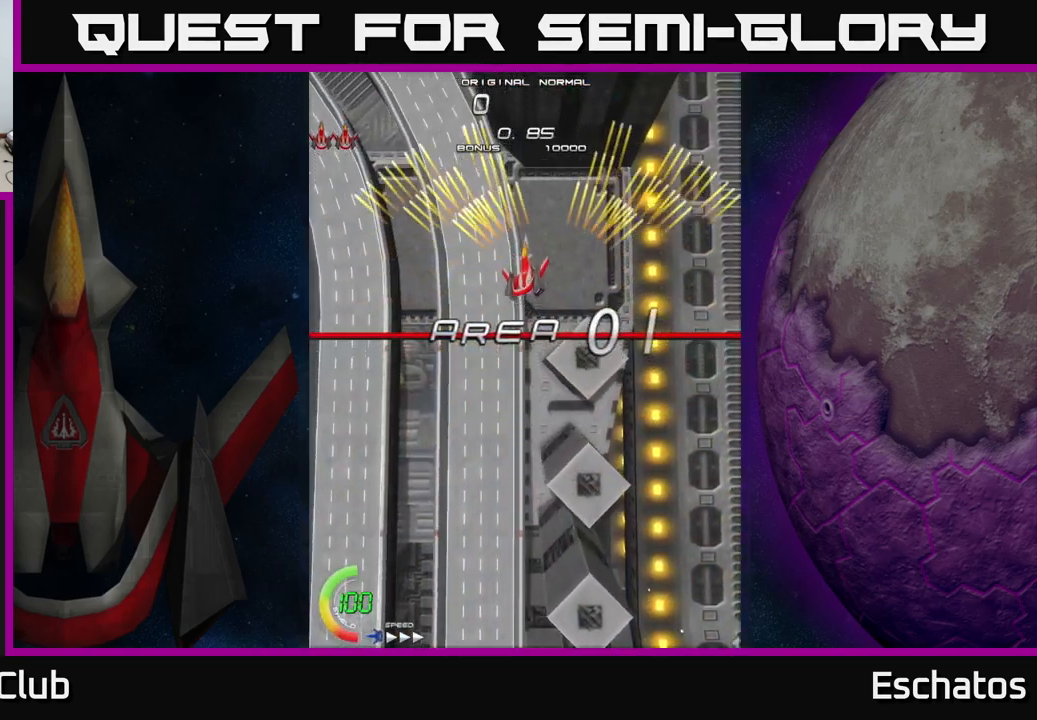
{"buttons": ["A", "DPAD_LEFT"], "left_stick": "center", "right_stick": "center", "events": [[17, "DPAD_UP", "up"], [183, "DPAD_LEFT", "up"], [250, "DPAD_RIGHT", "down"], [417, "DPAD_RIGHT", "up"], [483, "DPAD_LEFT", "down"]]}
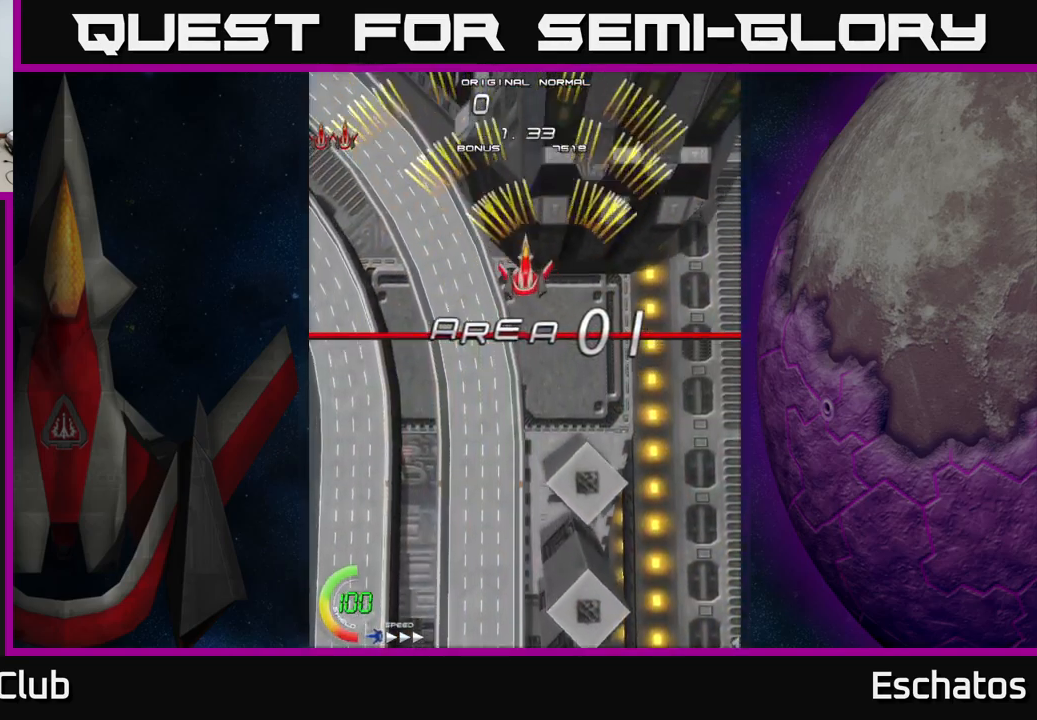
{"buttons": ["A", "DPAD_LEFT"], "left_stick": "center", "right_stick": "center", "events": [[133, "DPAD_LEFT", "up"], [167, "DPAD_RIGHT", "down"], [367, "DPAD_RIGHT", "up"], [417, "DPAD_LEFT", "down"]]}
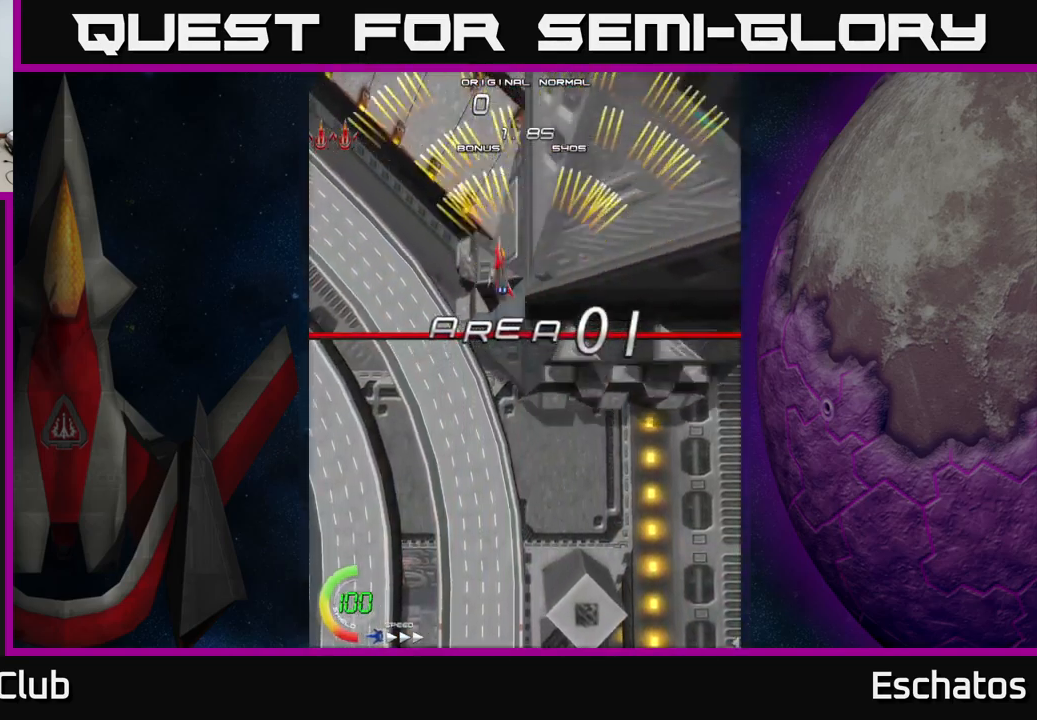
{"buttons": ["A", "DPAD_LEFT"], "left_stick": "center", "right_stick": "center", "events": [[83, "DPAD_LEFT", "up"], [117, "DPAD_RIGHT", "down"], [333, "DPAD_RIGHT", "up"], [383, "DPAD_LEFT", "down"]]}
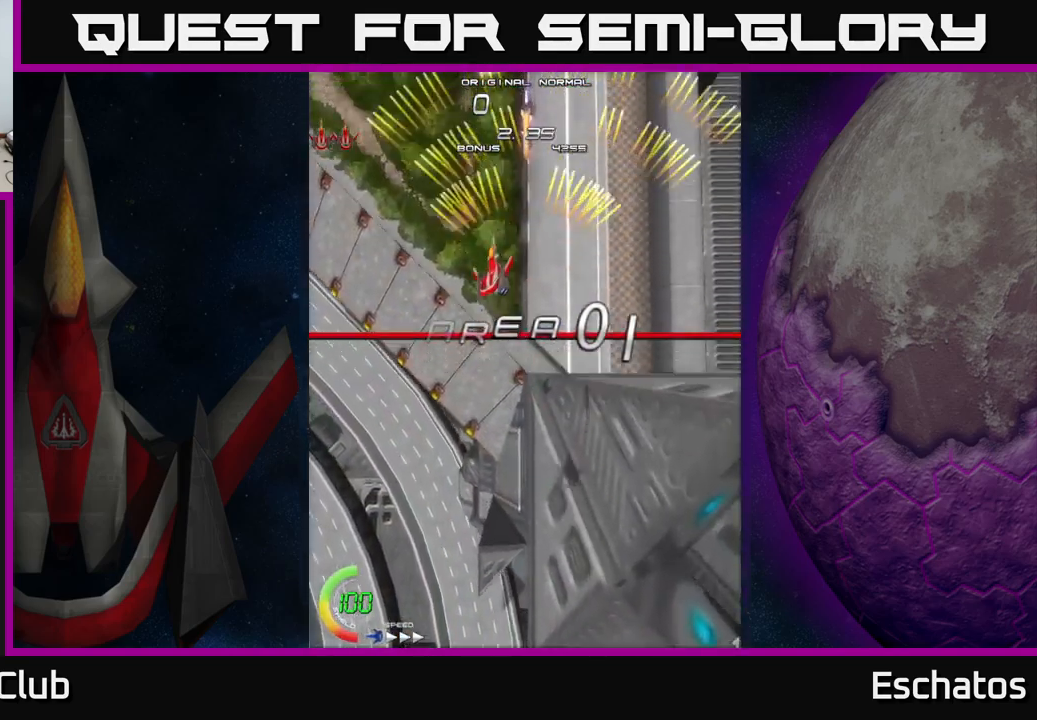
{"buttons": ["A"], "left_stick": "center", "right_stick": "center", "events": [[83, "DPAD_LEFT", "up"], [117, "DPAD_RIGHT", "down"], [283, "DPAD_RIGHT", "up"], [300, "DPAD_LEFT", "down"], [500, "DPAD_LEFT", "up"]]}
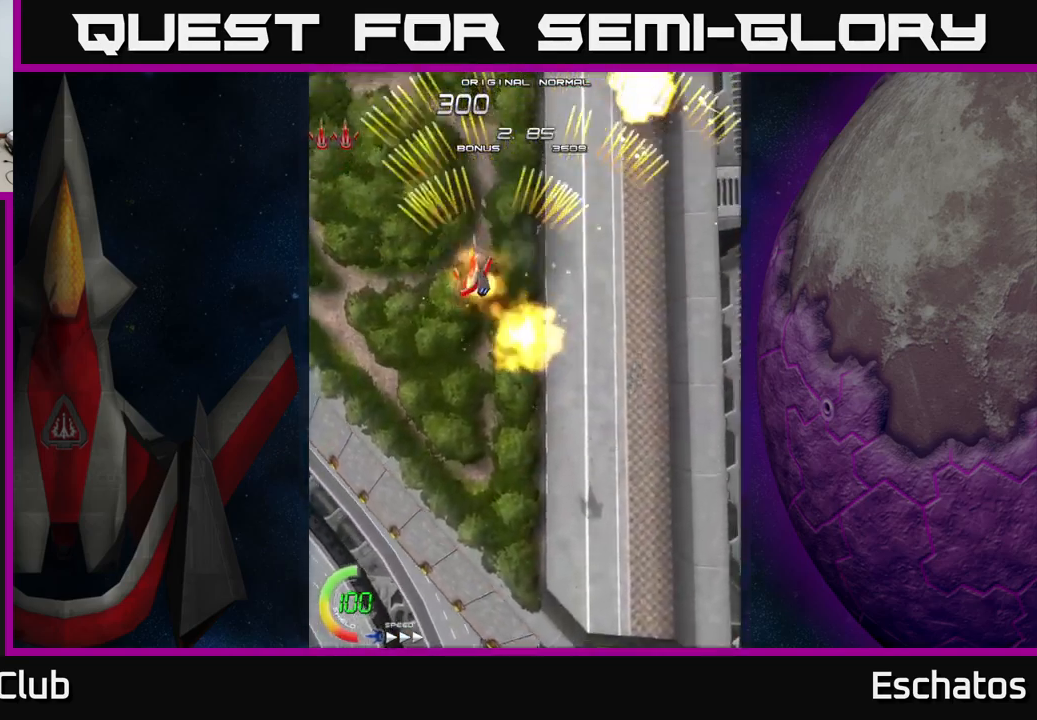
{"buttons": ["A", "DPAD_DOWN", "DPAD_RIGHT"], "left_stick": "center", "right_stick": "center", "events": [[50, "DPAD_RIGHT", "down"], [183, "DPAD_UP", "down"], [217, "DPAD_RIGHT", "up"], [283, "DPAD_LEFT", "down"], [333, "DPAD_UP", "up"], [450, "DPAD_LEFT", "up"], [483, "DPAD_DOWN", "down"], [500, "DPAD_RIGHT", "down"]]}
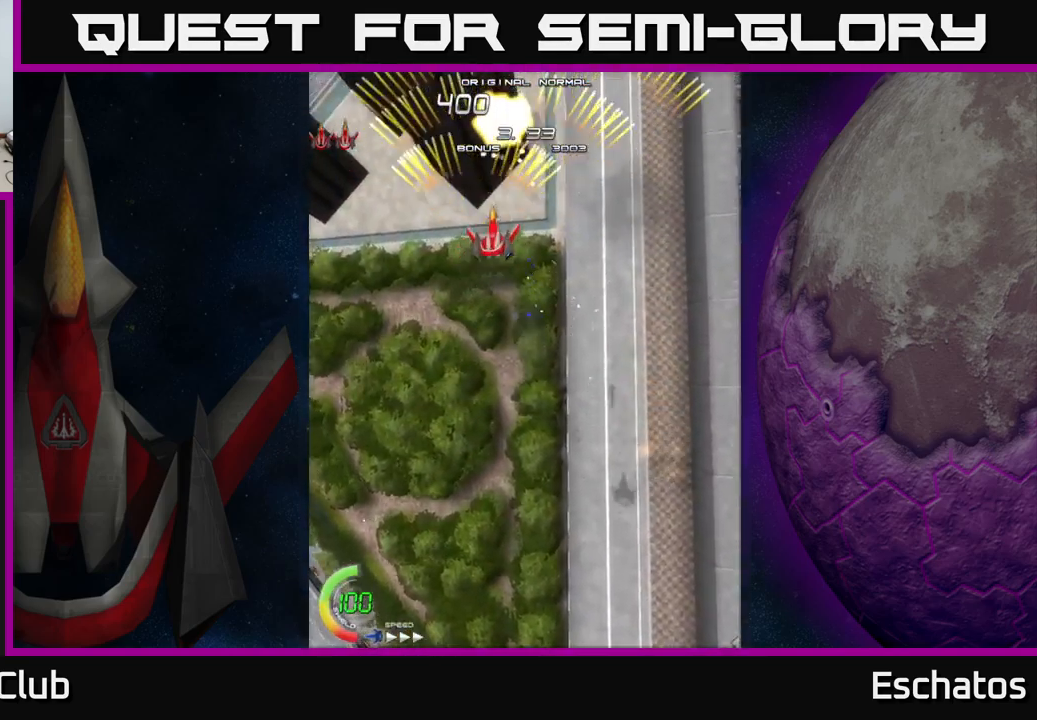
{"buttons": ["A", "DPAD_LEFT"], "left_stick": "center", "right_stick": "center", "events": [[17, "DPAD_DOWN", "up"], [250, "DPAD_RIGHT", "up"], [300, "DPAD_LEFT", "down"]]}
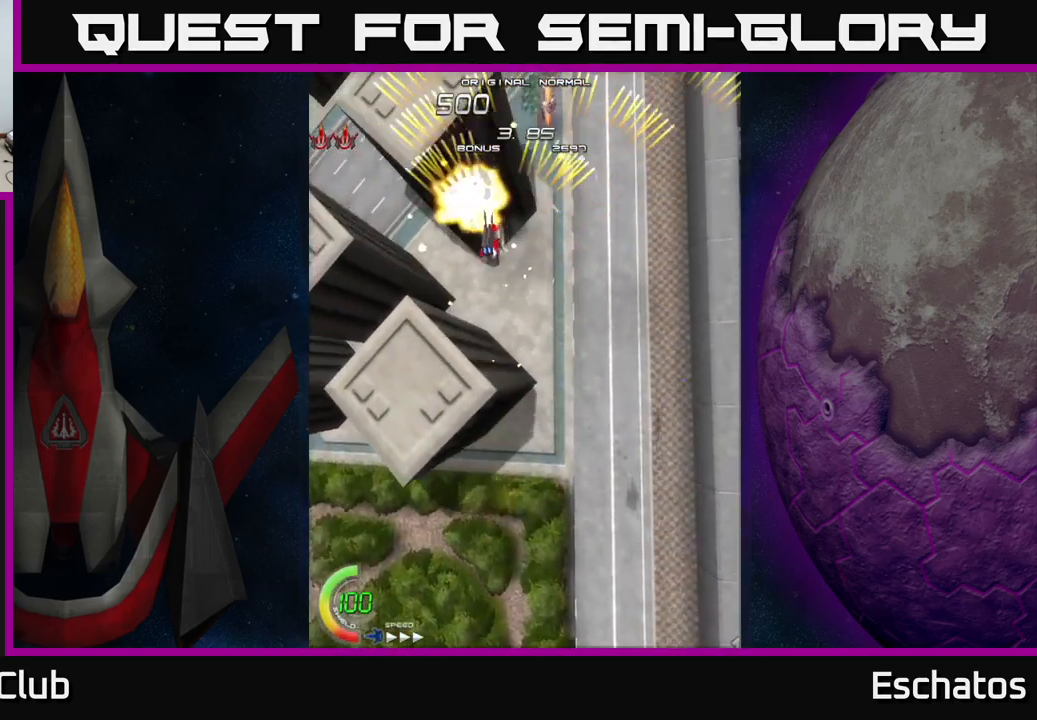
{"buttons": ["A", "DPAD_LEFT"], "left_stick": "center", "right_stick": "center", "events": [[17, "DPAD_LEFT", "up"], [50, "DPAD_RIGHT", "down"], [267, "DPAD_RIGHT", "up"], [317, "DPAD_LEFT", "down"]]}
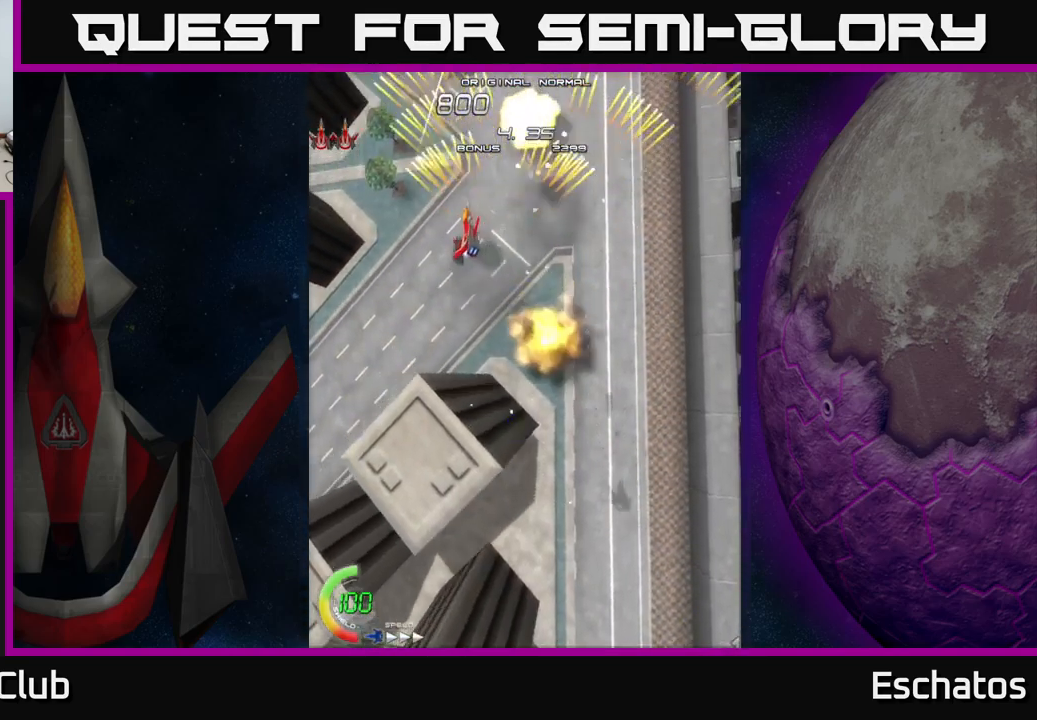
{"buttons": ["A", "DPAD_LEFT"], "left_stick": "center", "right_stick": "center", "events": [[66, "DPAD_LEFT", "up"], [99, "DPAD_RIGHT", "down"], [333, "DPAD_RIGHT", "up"], [349, "DPAD_LEFT", "down"]]}